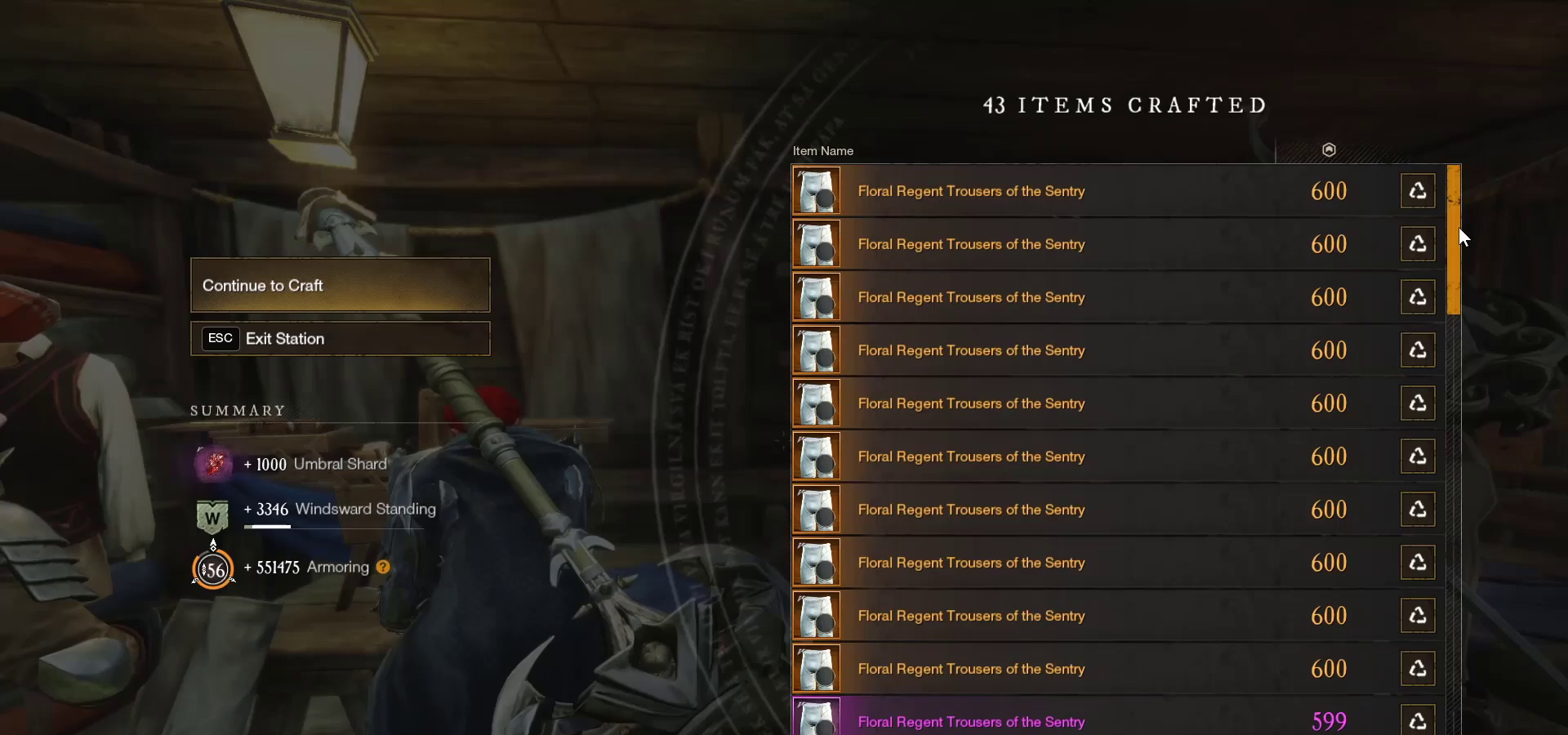
Gameplay with keyboard and mouse; each line is a JSON object with the keys and mouse buttons held at the frame after it. "events" lists presses ("down") and releases ("up") of "a", "ctrl", "d", "e", "f", "q", "r", "s", "shift", "space", "tab", "w", "mouse_left", "mouse_wheel", "mouse_right", "mouse_mb4" and "mouse_mb5" between this image and that frame as [ms after this image, input, new state], when the widget could be followed in between. "mouse_left", "mouse_wheel", "mouse_right", "mouse_mb4", "mouse_mb5" = the "left", "wheel", "right", "mb4", "mb5" buttons of the "mouse" list. No other keys are recorded. "wheel" means that the mouse wheel is clicked or scrolled. Mouse movement is not recorded.
{"keys": [], "mouse": ["left"], "events": [[367, "mouse_left", "down"]]}
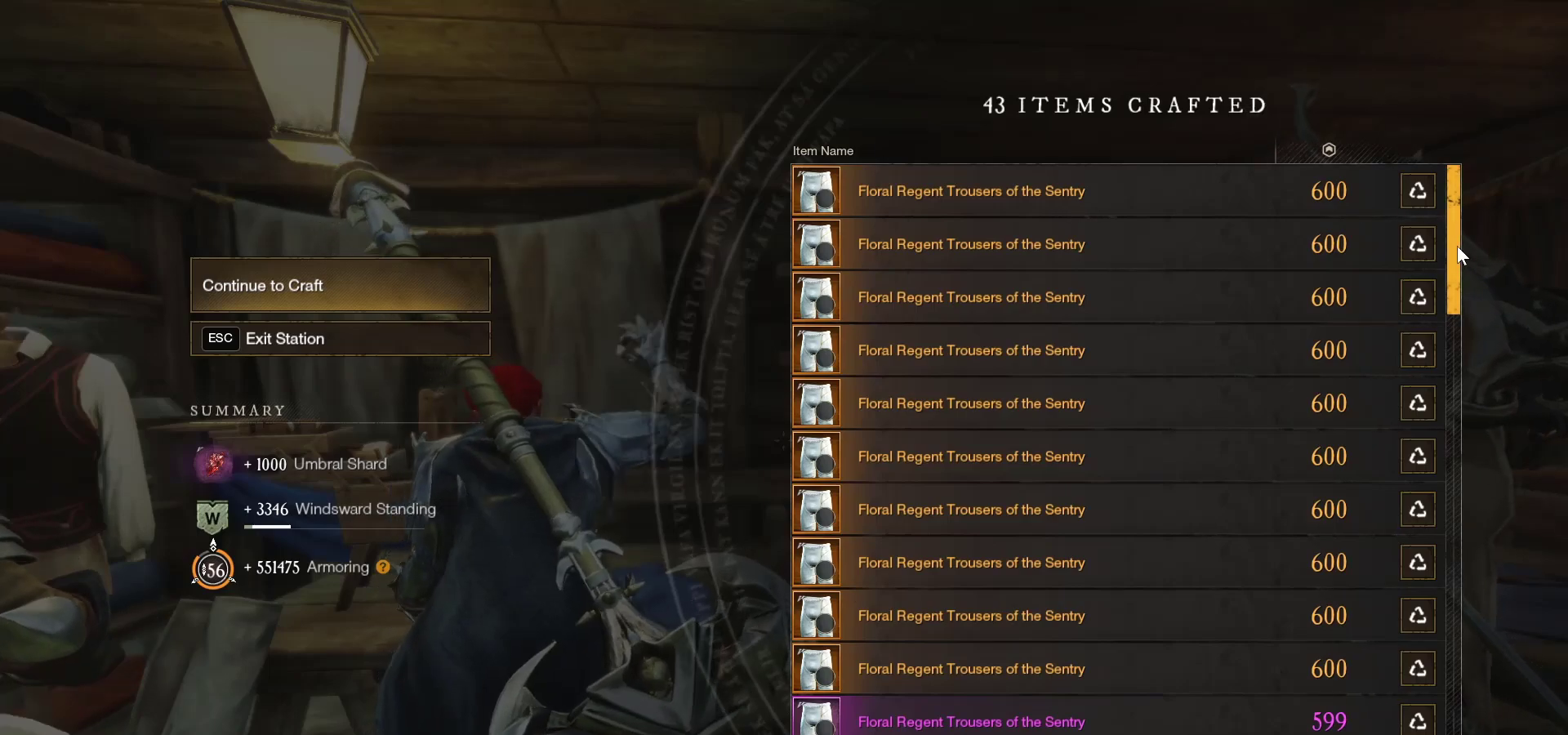
{"keys": [], "mouse": ["left"], "events": []}
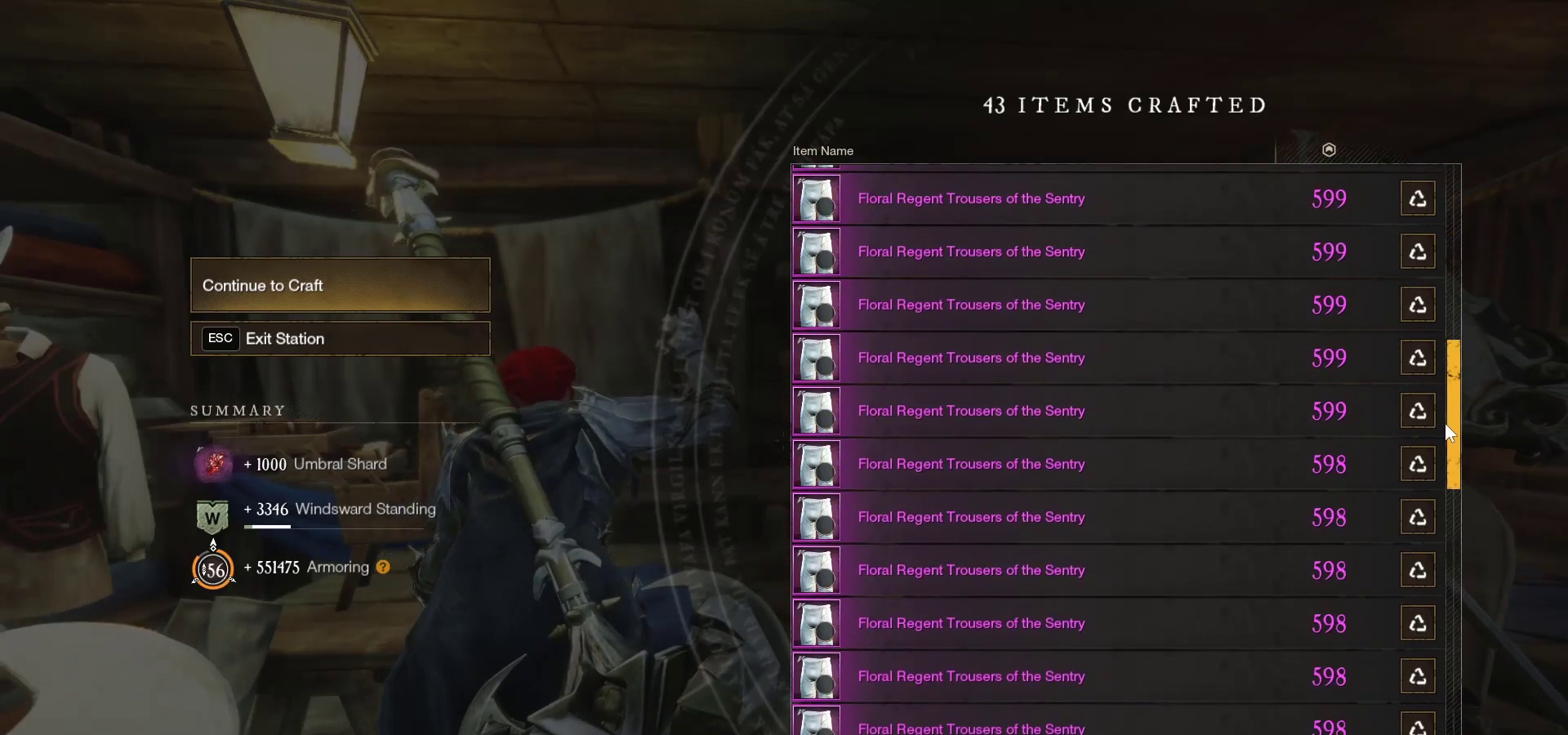
{"keys": [], "mouse": ["left"], "events": []}
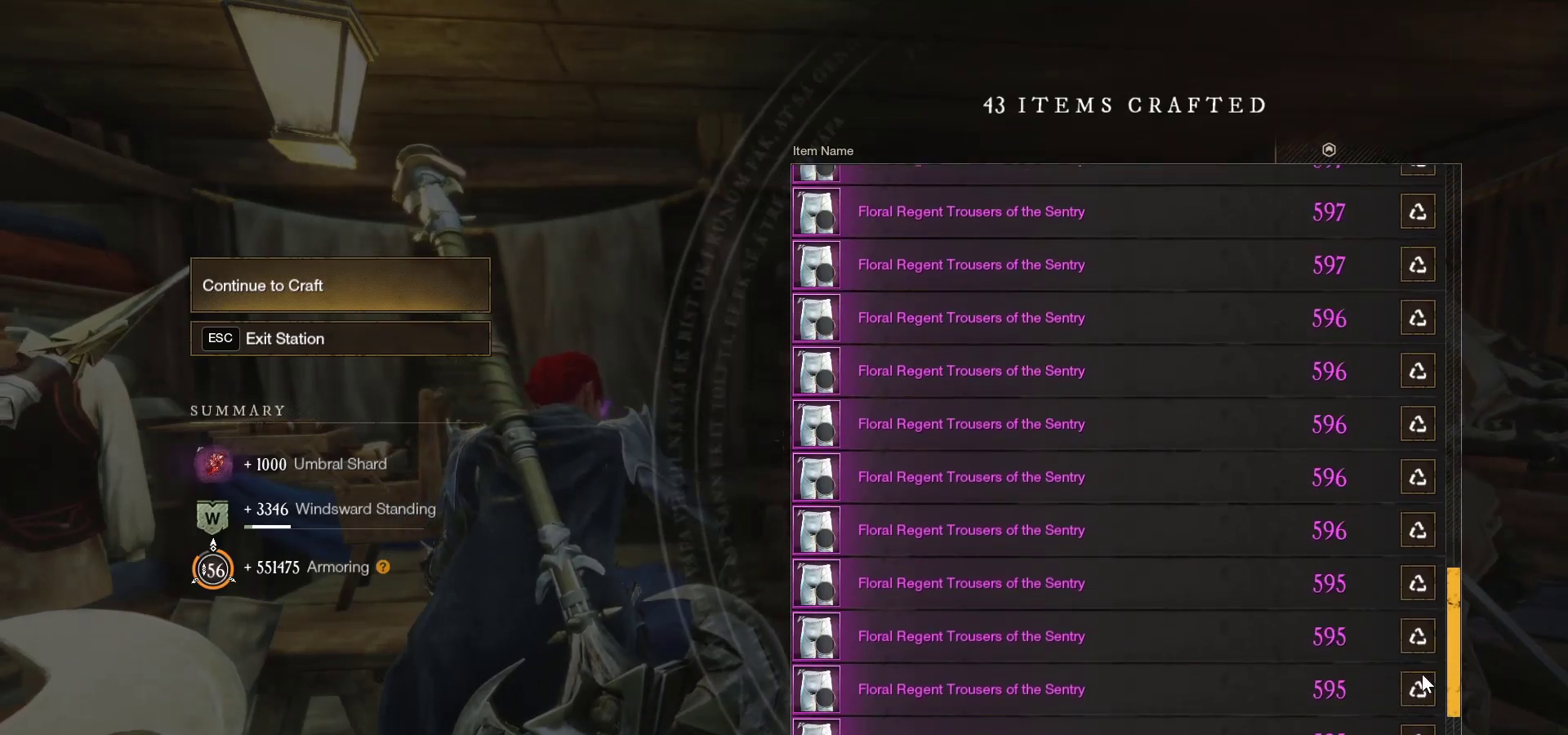
{"keys": [], "mouse": ["left"], "events": []}
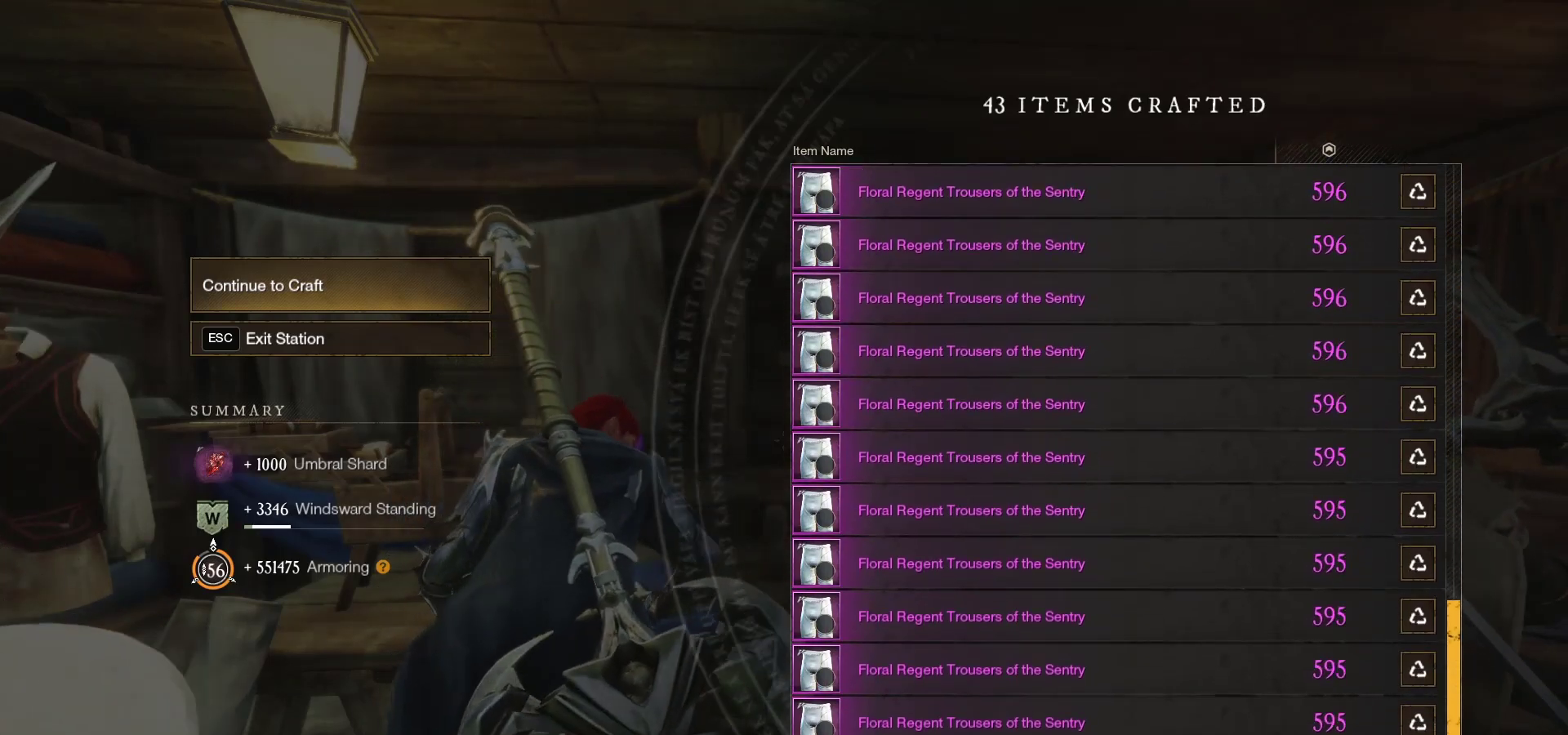
{"keys": [], "mouse": ["left"], "events": []}
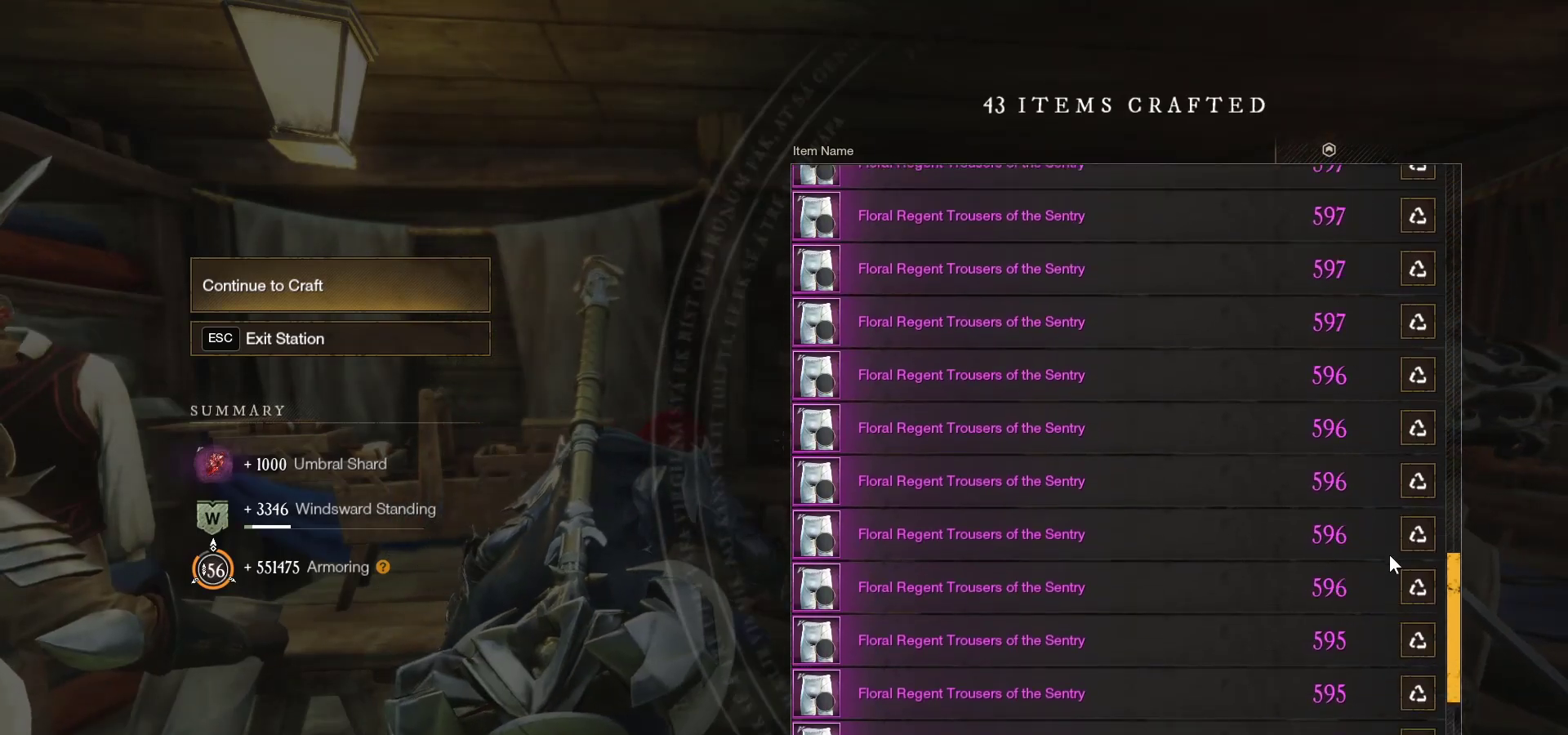
{"keys": [], "mouse": ["left"], "events": []}
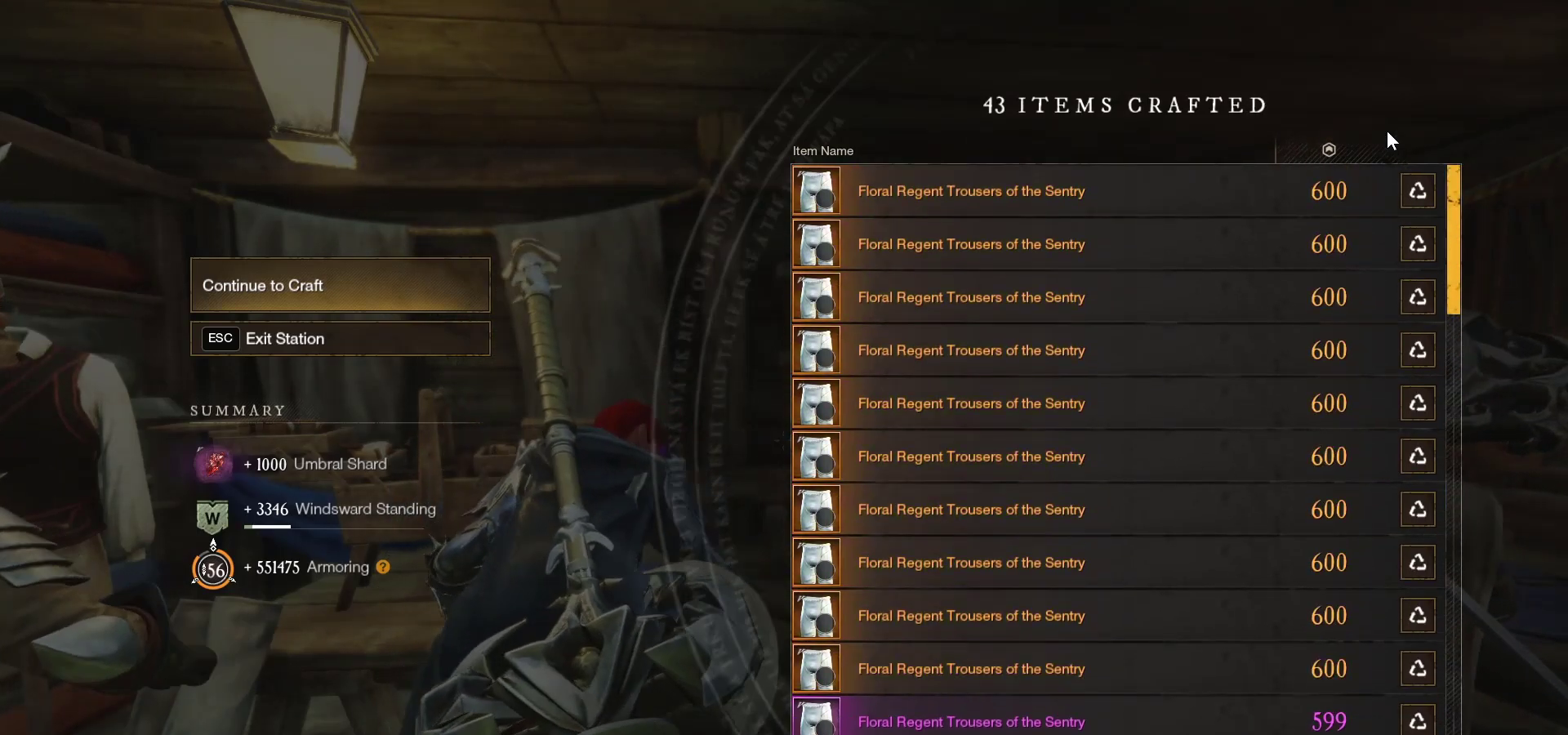
{"keys": [], "mouse": [], "events": [[167, "mouse_left", "up"]]}